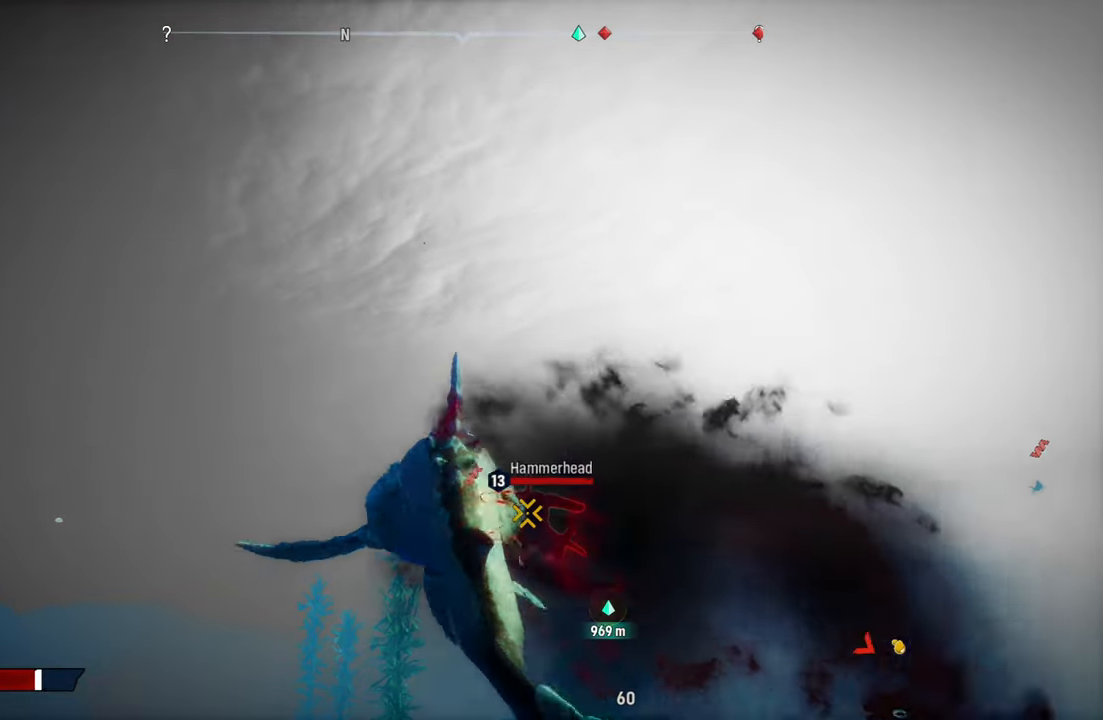
Gameplay with a controller (Xbox layout); each line is a JSON object with the inputs held at the frame after it. "events" lists button and stick changes between this image and that frame as [ms after this image, input, new state], when the widget could be followed in between.
{"buttons": [], "left_stick": "up", "right_stick": "right", "events": [[60, "R3", "down"], [200, "R3", "up"], [360, "right_stick", "down-right"], [400, "L2", "up"], [460, "left_stick", "up"], [460, "right_stick", "right"]]}
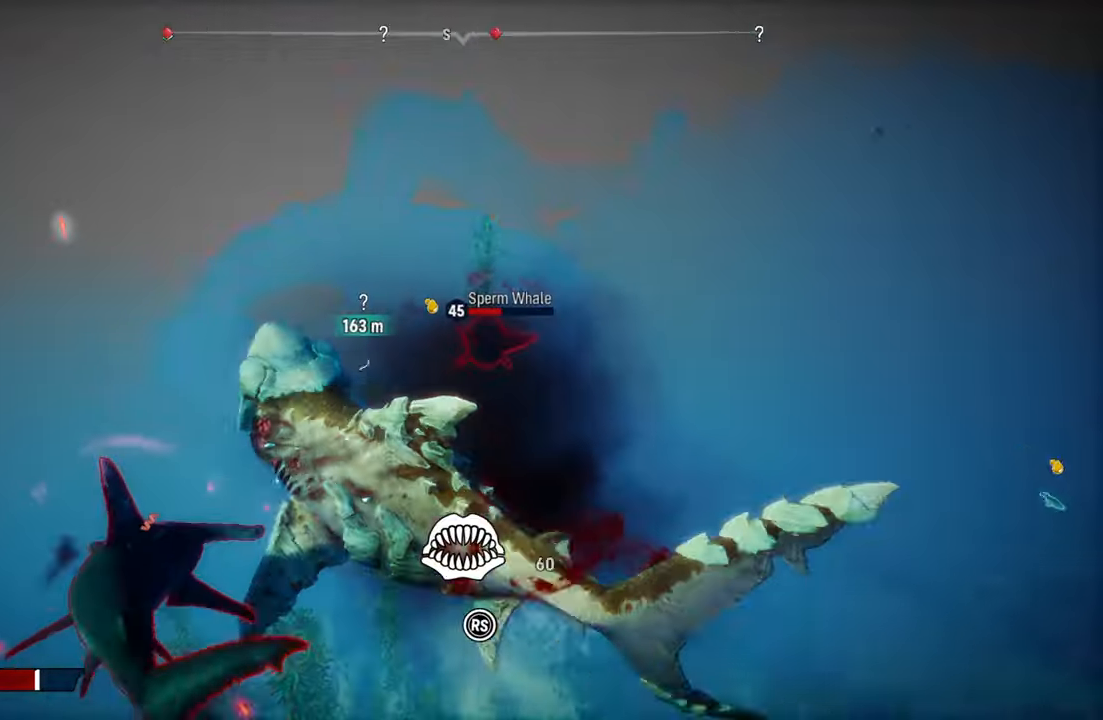
{"buttons": [], "left_stick": "up-left", "right_stick": "center", "events": [[280, "L2", "down"], [440, "left_stick", "up-left"], [440, "right_stick", "center"], [480, "L2", "up"]]}
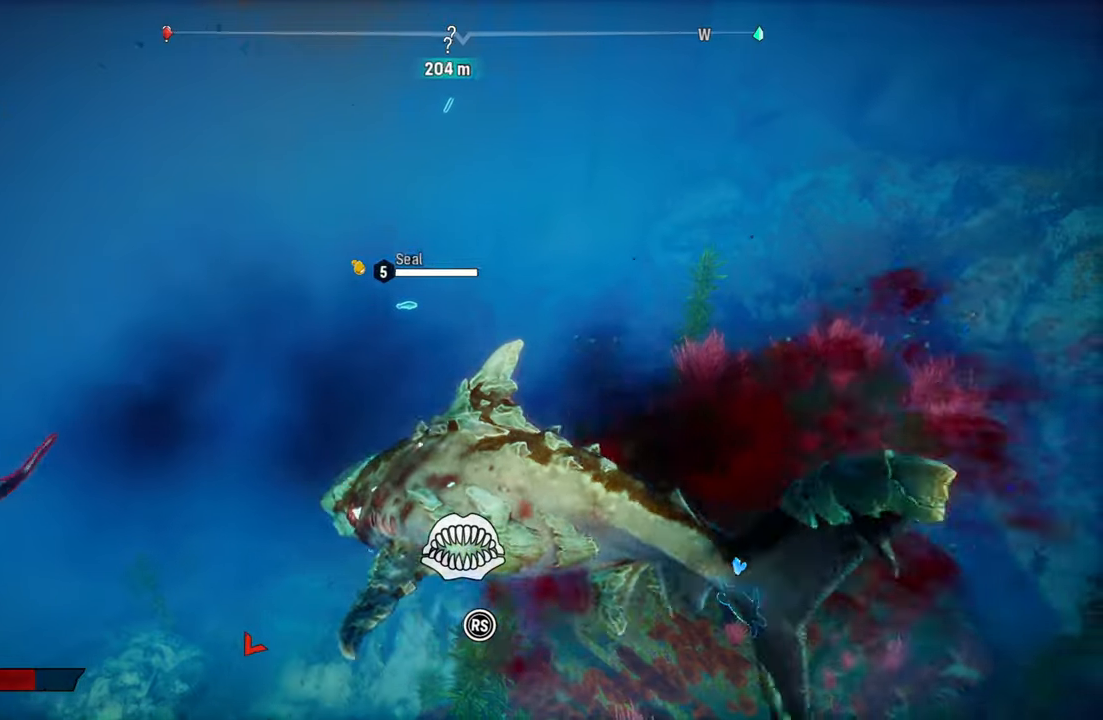
{"buttons": [], "left_stick": "up-left", "right_stick": "center", "events": [[180, "R3", "down"], [280, "right_stick", "up-right"], [320, "R3", "up"], [360, "right_stick", "center"]]}
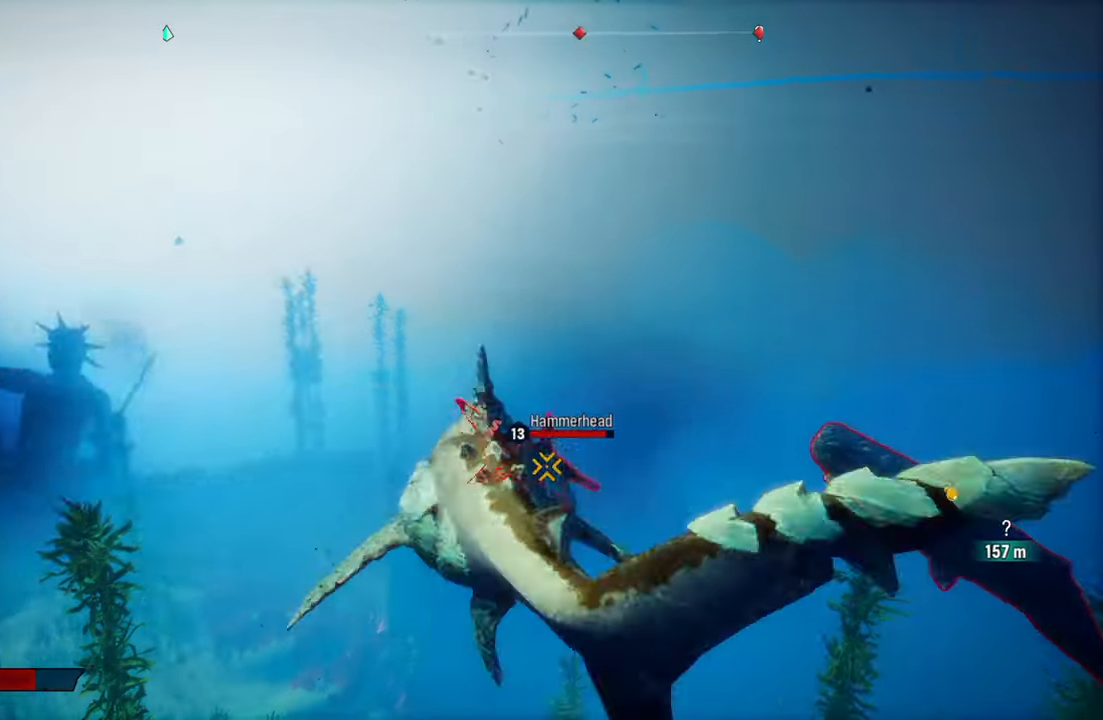
{"buttons": ["L2"], "left_stick": "up-right", "right_stick": "down-right", "events": [[40, "L2", "down"], [280, "left_stick", "up-right"], [400, "right_stick", "down-right"]]}
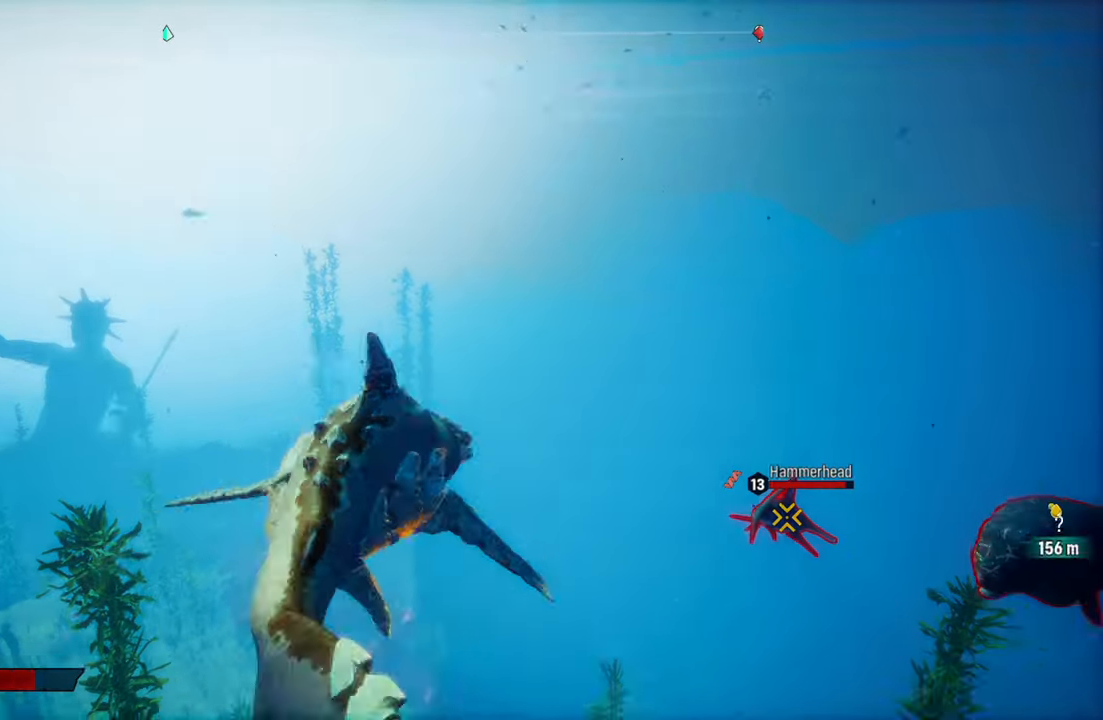
{"buttons": ["L2"], "left_stick": "up", "right_stick": "up", "events": [[260, "right_stick", "center"], [300, "left_stick", "up"], [460, "right_stick", "up"]]}
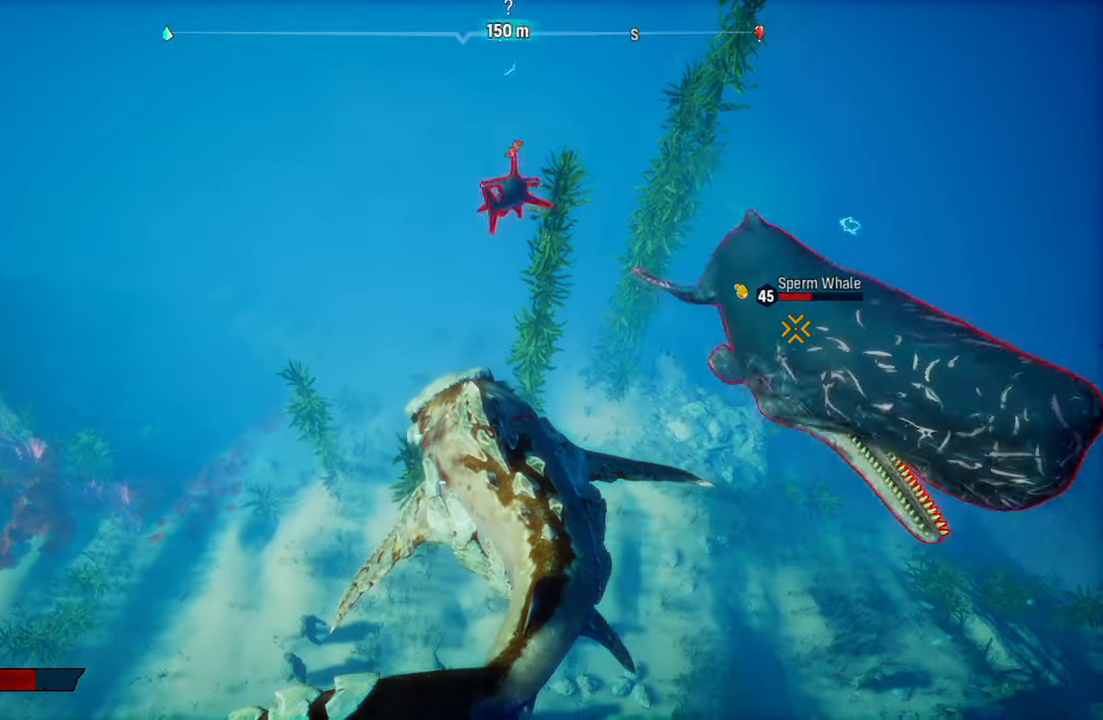
{"buttons": ["L2", "R2"], "left_stick": "up", "right_stick": "center", "events": [[160, "right_stick", "center"], [320, "R2", "down"]]}
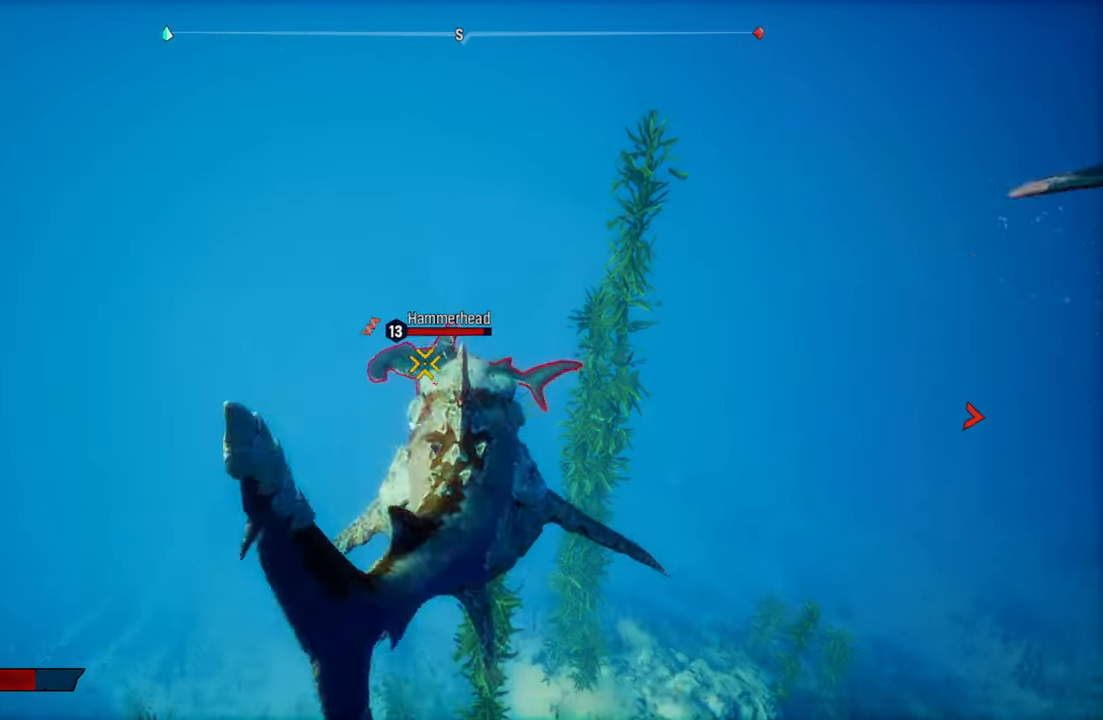
{"buttons": ["L2", "R2"], "left_stick": "up", "right_stick": "up-right", "events": [[120, "R2", "up"], [180, "R2", "down"], [500, "right_stick", "up-right"]]}
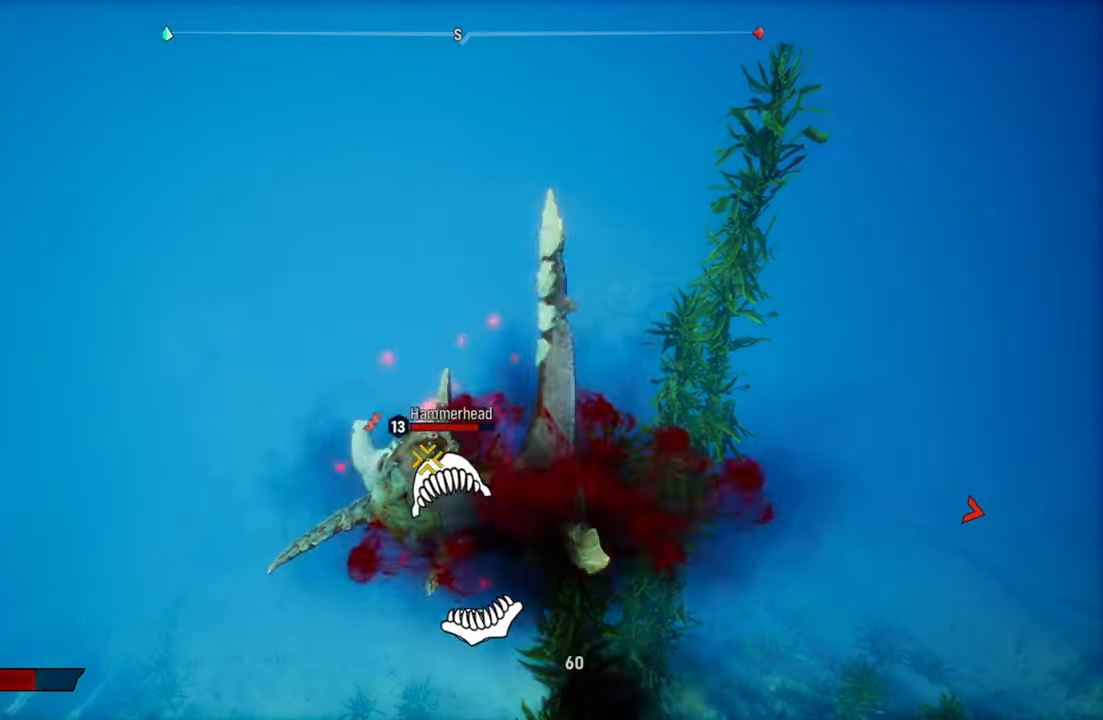
{"buttons": ["L2", "R2"], "left_stick": "up", "right_stick": "down-left", "events": [[160, "right_stick", "down-left"], [260, "right_stick", "up-right"], [420, "right_stick", "down-left"]]}
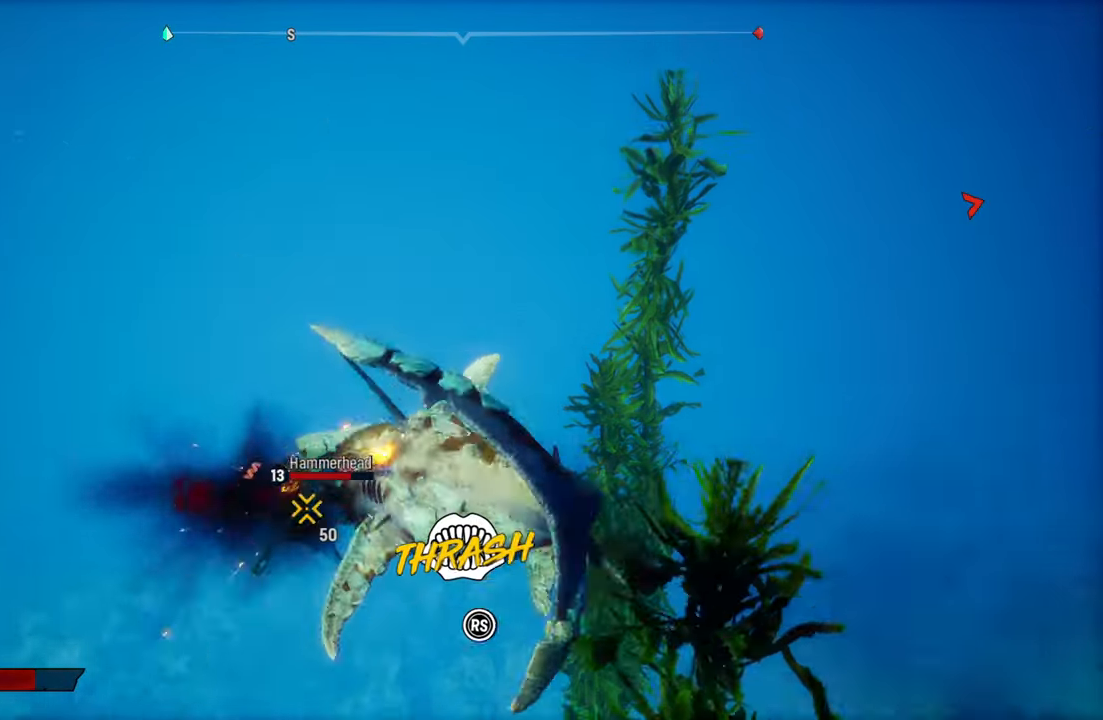
{"buttons": ["L2", "R2"], "left_stick": "up-left", "right_stick": "down-left", "events": [[20, "right_stick", "up-right"], [40, "left_stick", "up-left"], [160, "right_stick", "down-left"], [280, "right_stick", "up-right"], [420, "right_stick", "down-left"]]}
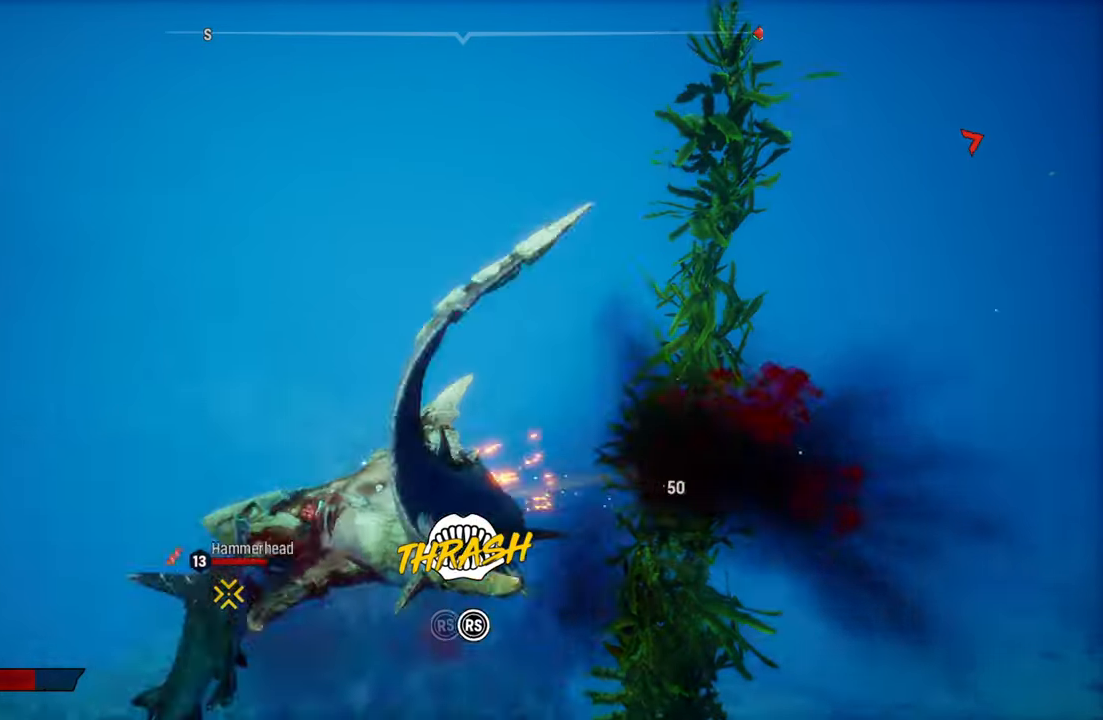
{"buttons": ["L2", "R2"], "left_stick": "up-left", "right_stick": "down-left", "events": [[20, "right_stick", "up-right"], [180, "right_stick", "down-left"], [300, "right_stick", "up-right"], [440, "right_stick", "down-left"]]}
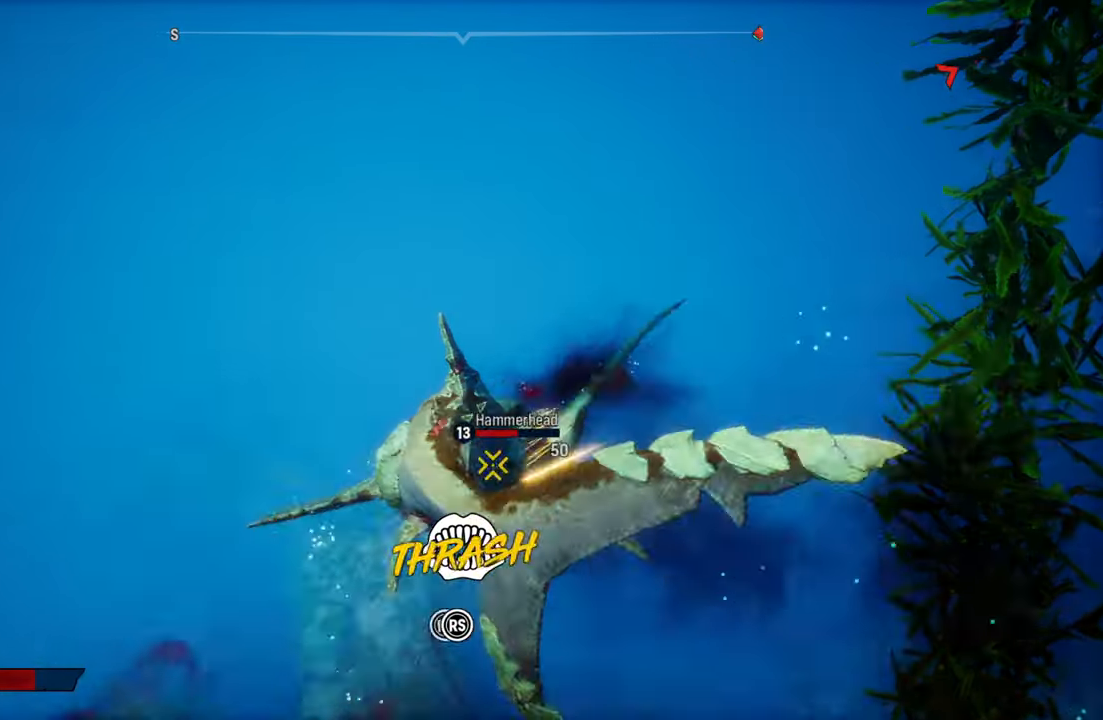
{"buttons": ["L2", "R2"], "left_stick": "up-right", "right_stick": "down-left", "events": [[60, "right_stick", "up-right"], [200, "right_stick", "down-left"], [280, "left_stick", "up"], [300, "right_stick", "up-right"], [380, "left_stick", "up-right"], [500, "right_stick", "down-left"]]}
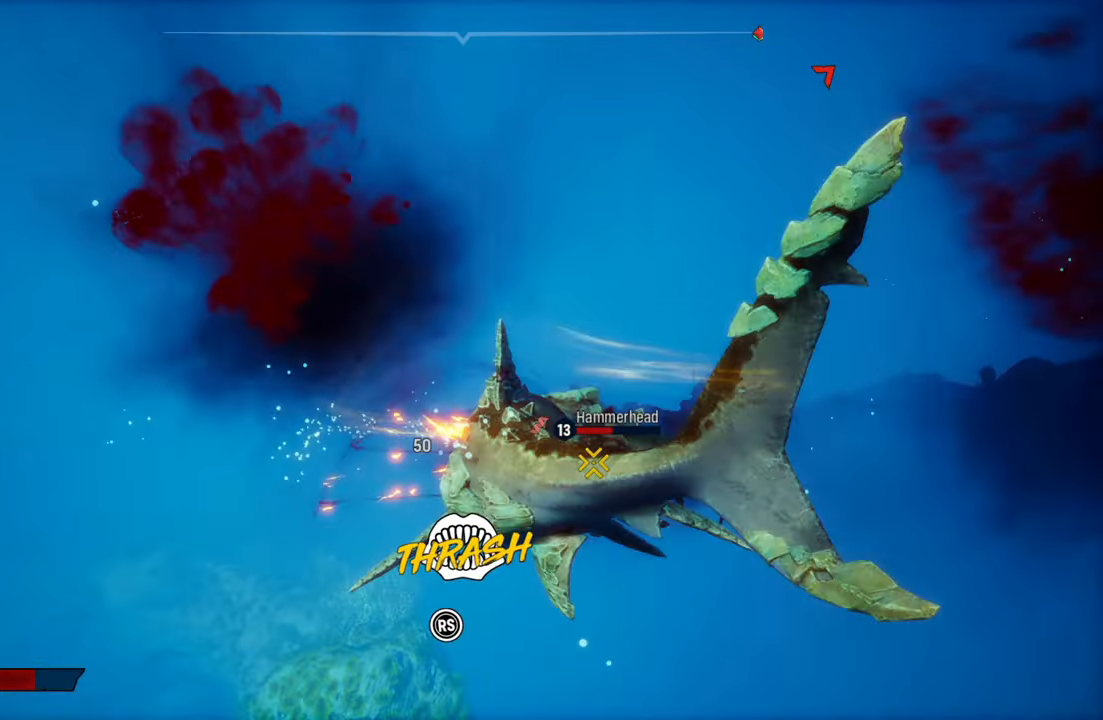
{"buttons": ["L2", "R2"], "left_stick": "up-right", "right_stick": "up-right", "events": [[100, "right_stick", "up-right"], [280, "right_stick", "down-left"], [380, "right_stick", "up-right"]]}
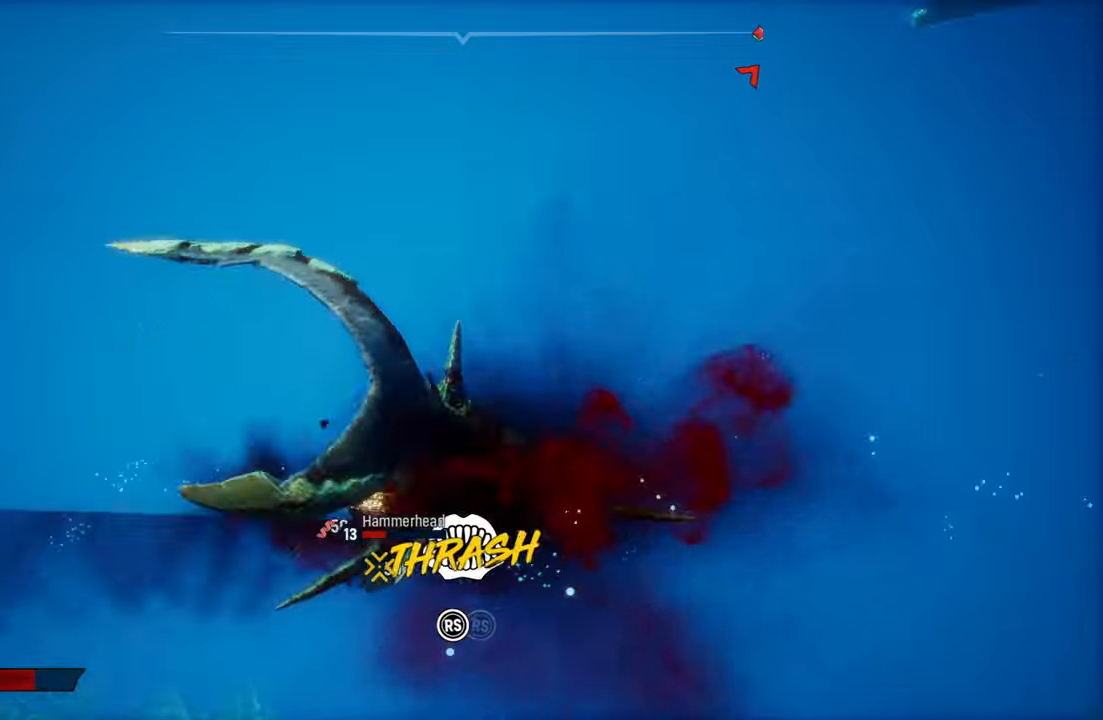
{"buttons": ["L2", "R2"], "left_stick": "up-right", "right_stick": "up-right", "events": [[60, "right_stick", "down-left"], [200, "right_stick", "up-right"], [340, "right_stick", "down-left"], [460, "right_stick", "up-right"]]}
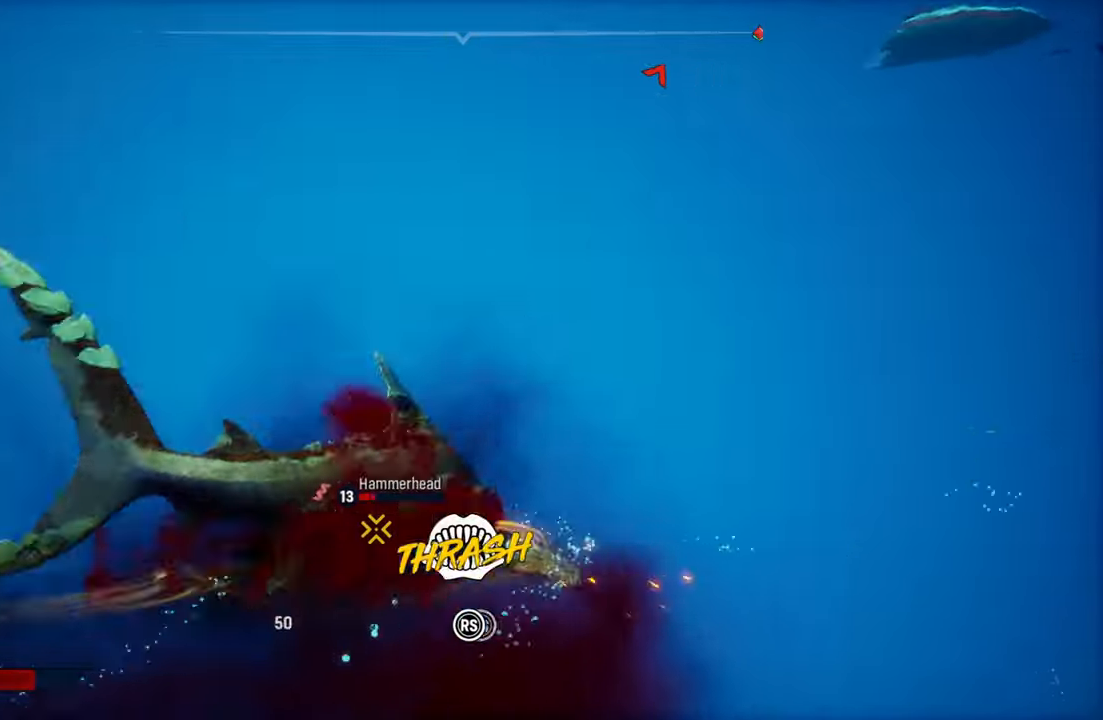
{"buttons": ["L2", "R2"], "left_stick": "up-right", "right_stick": "up-right", "events": [[100, "right_stick", "down-left"], [240, "right_stick", "up-right"], [360, "right_stick", "down-left"], [460, "right_stick", "up-right"]]}
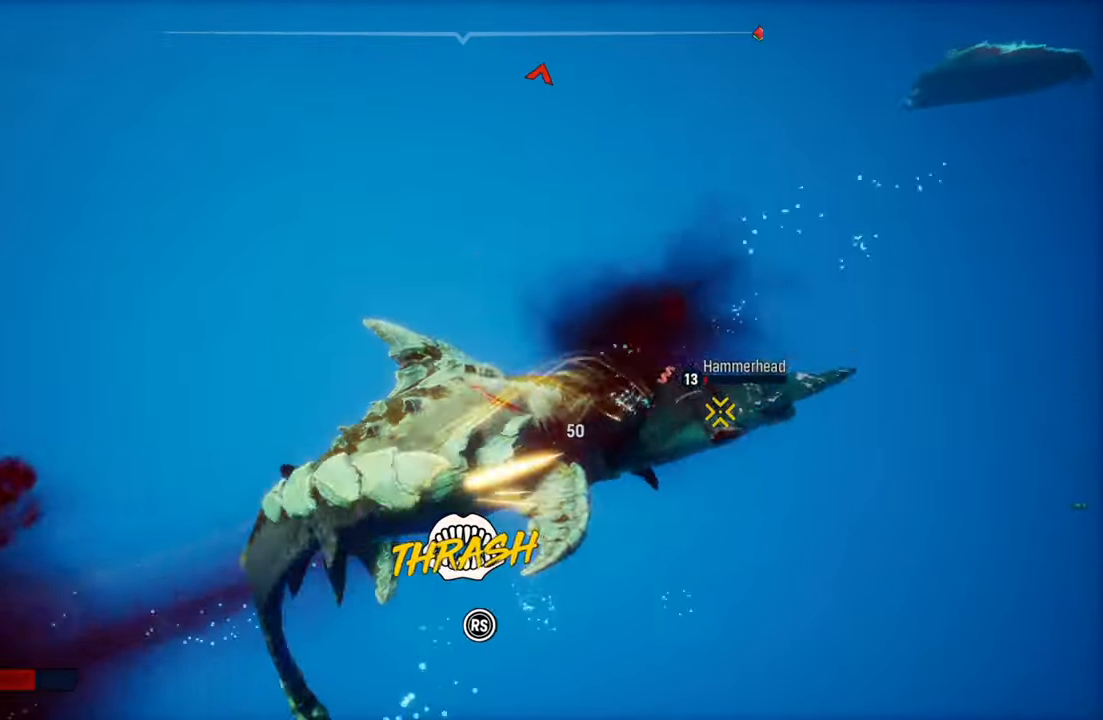
{"buttons": ["L2", "R2"], "left_stick": "up-right", "right_stick": "up", "events": [[140, "right_stick", "down-left"], [240, "right_stick", "up-right"], [380, "right_stick", "down-left"], [500, "right_stick", "up"]]}
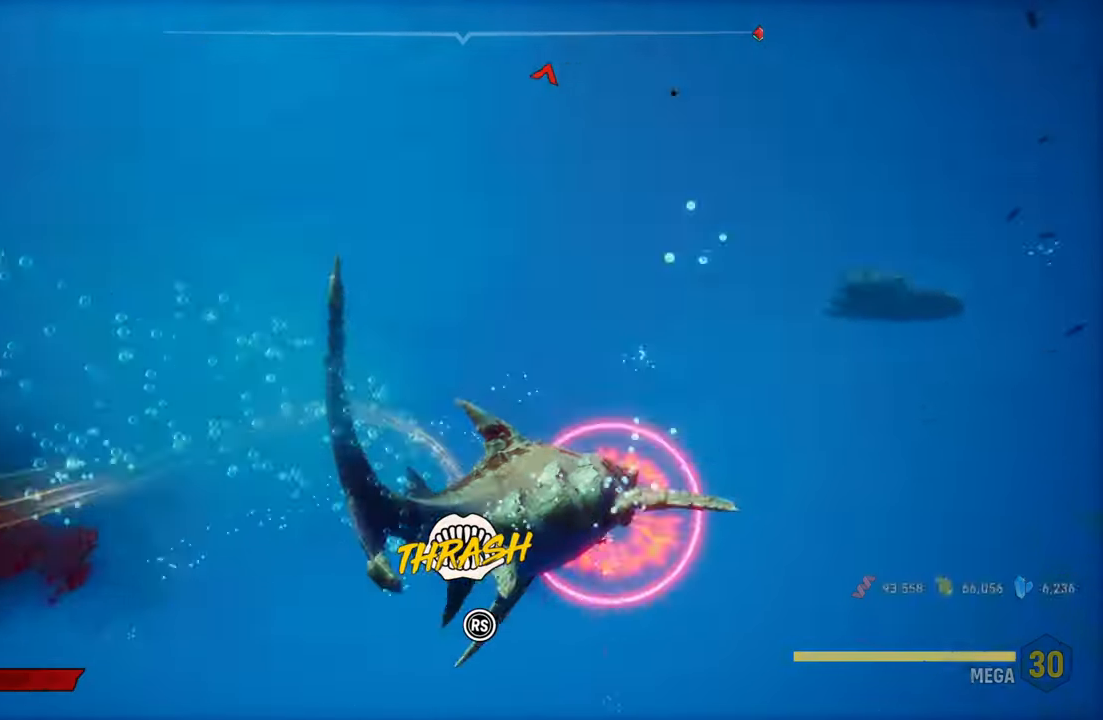
{"buttons": ["L2"], "left_stick": "up-right", "right_stick": "center", "events": [[20, "right_stick", "up-right"], [160, "right_stick", "down-left"], [280, "right_stick", "up-right"], [440, "right_stick", "center"], [480, "R2", "up"]]}
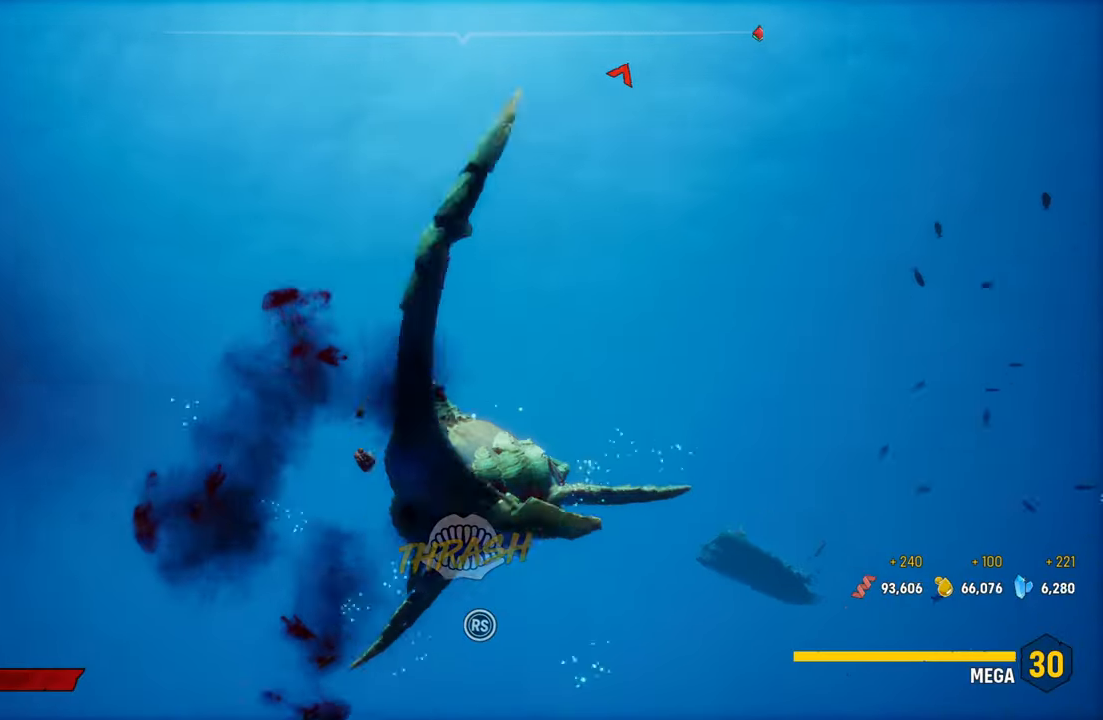
{"buttons": ["L2"], "left_stick": "up-right", "right_stick": "center", "events": [[80, "R1", "down"], [280, "R1", "up"]]}
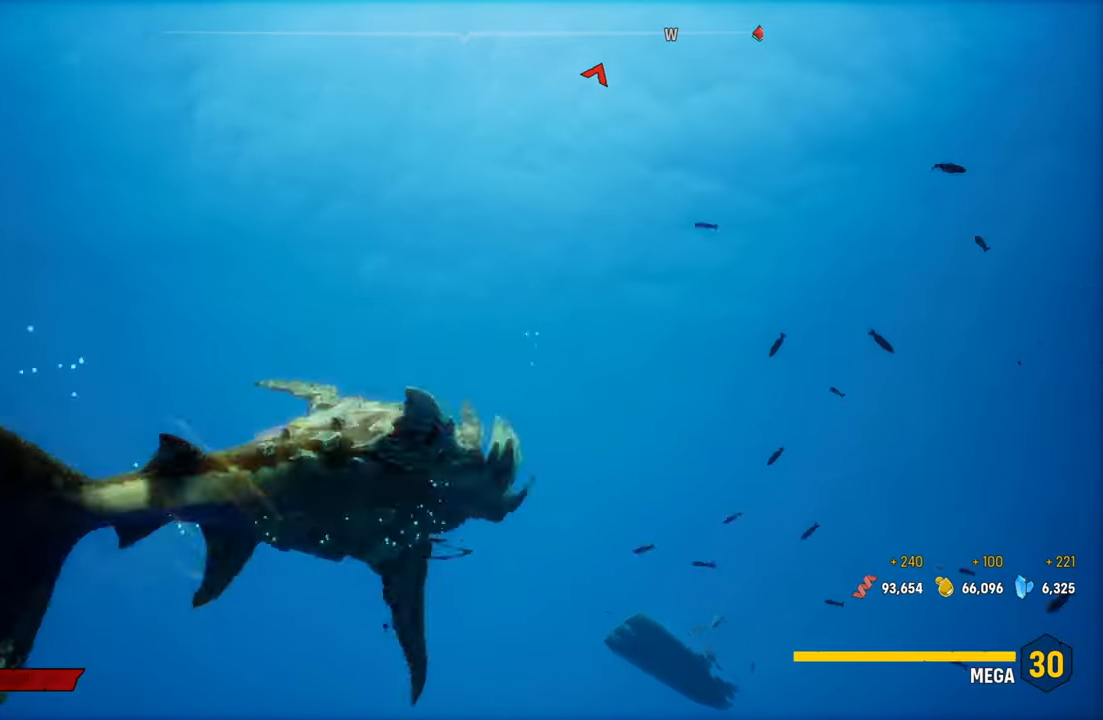
{"buttons": ["L2"], "left_stick": "up-right", "right_stick": "center", "events": [[140, "right_stick", "down-right"], [340, "right_stick", "center"], [380, "R3", "down"], [500, "R3", "up"]]}
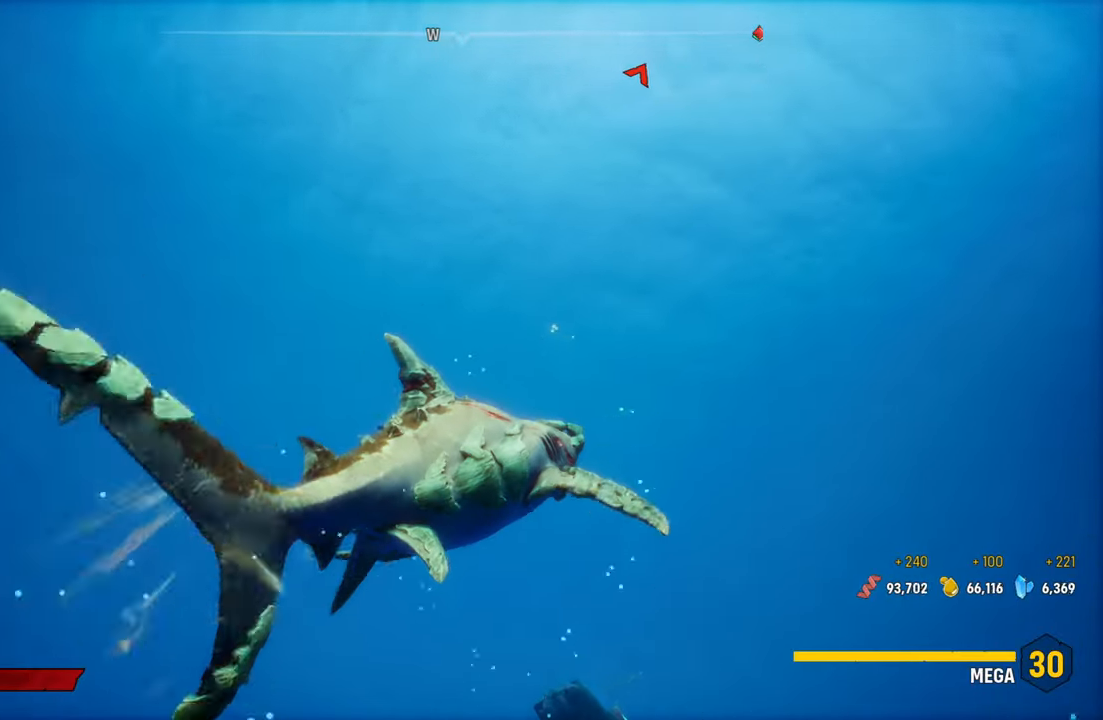
{"buttons": [], "left_stick": "up", "right_stick": "down", "events": [[160, "L2", "up"], [260, "right_stick", "down-right"], [300, "left_stick", "up"], [380, "R3", "down"], [440, "right_stick", "down"], [480, "R3", "up"]]}
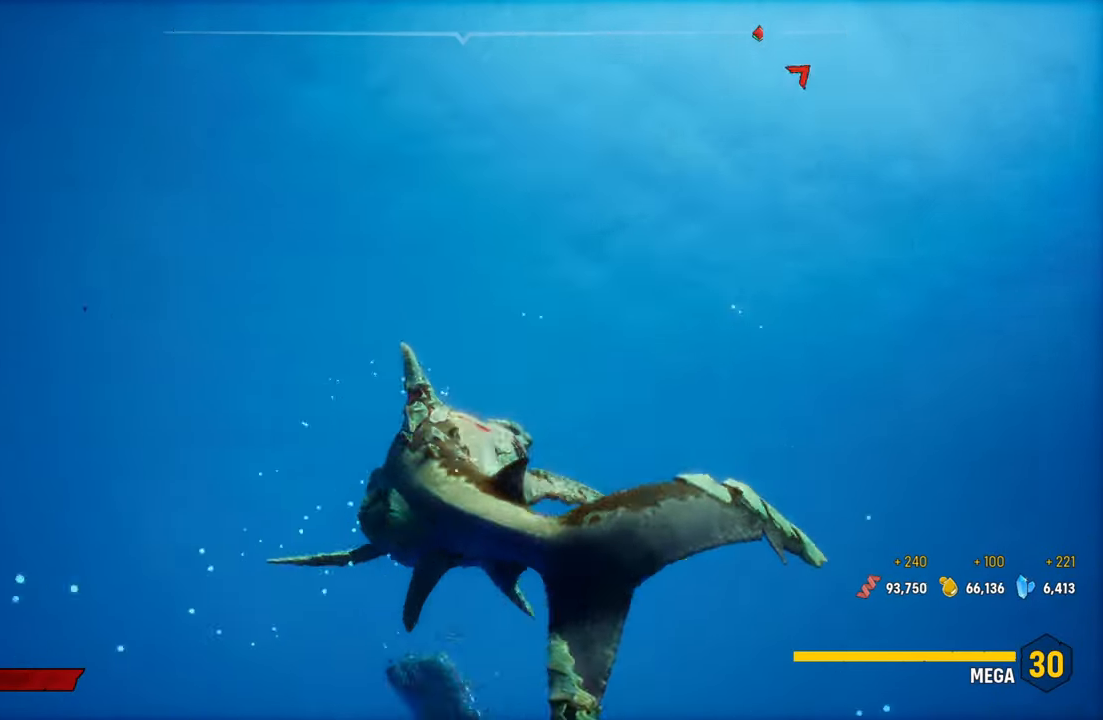
{"buttons": [], "left_stick": "up", "right_stick": "center", "events": [[120, "right_stick", "down-right"], [380, "right_stick", "center"]]}
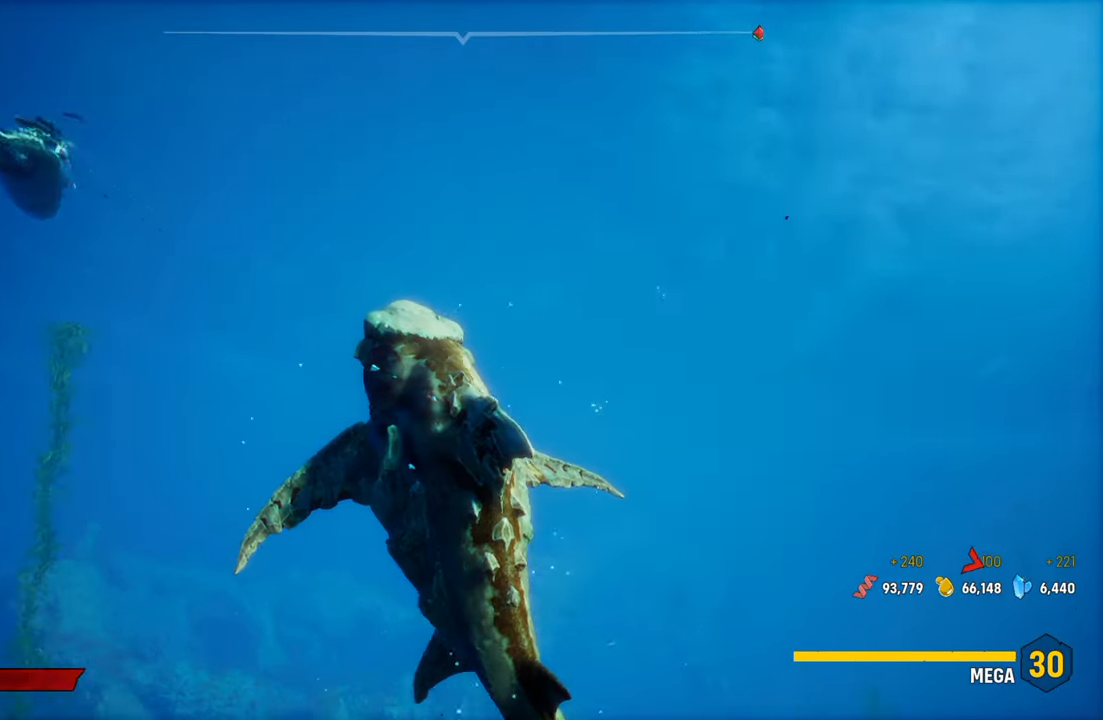
{"buttons": [], "left_stick": "up", "right_stick": "right", "events": [[60, "R3", "down"], [180, "R3", "up"], [440, "right_stick", "right"]]}
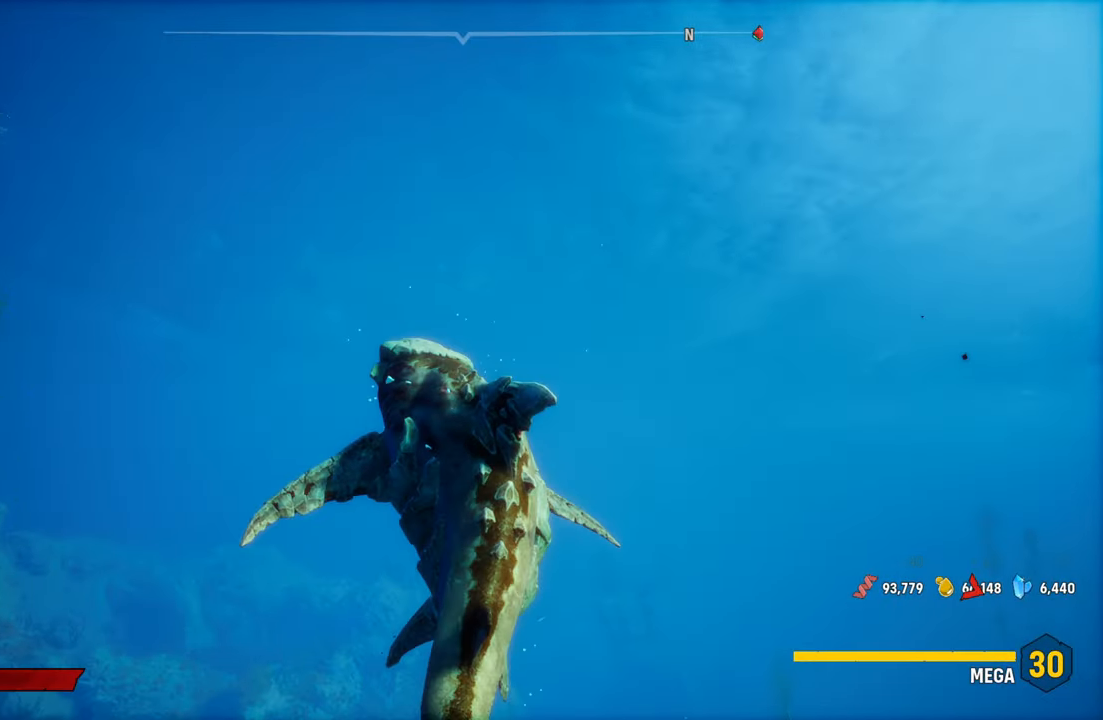
{"buttons": [], "left_stick": "up-right", "right_stick": "down-right", "events": [[20, "left_stick", "up-right"], [500, "right_stick", "down-right"]]}
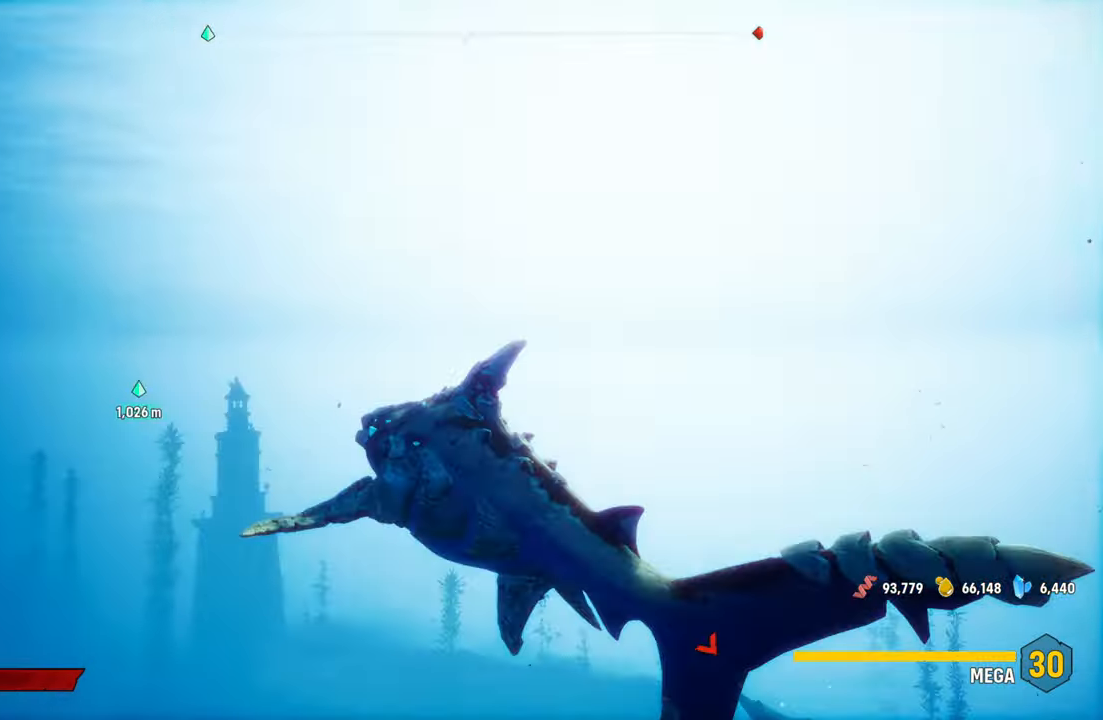
{"buttons": [], "left_stick": "up-right", "right_stick": "center", "events": [[340, "right_stick", "center"]]}
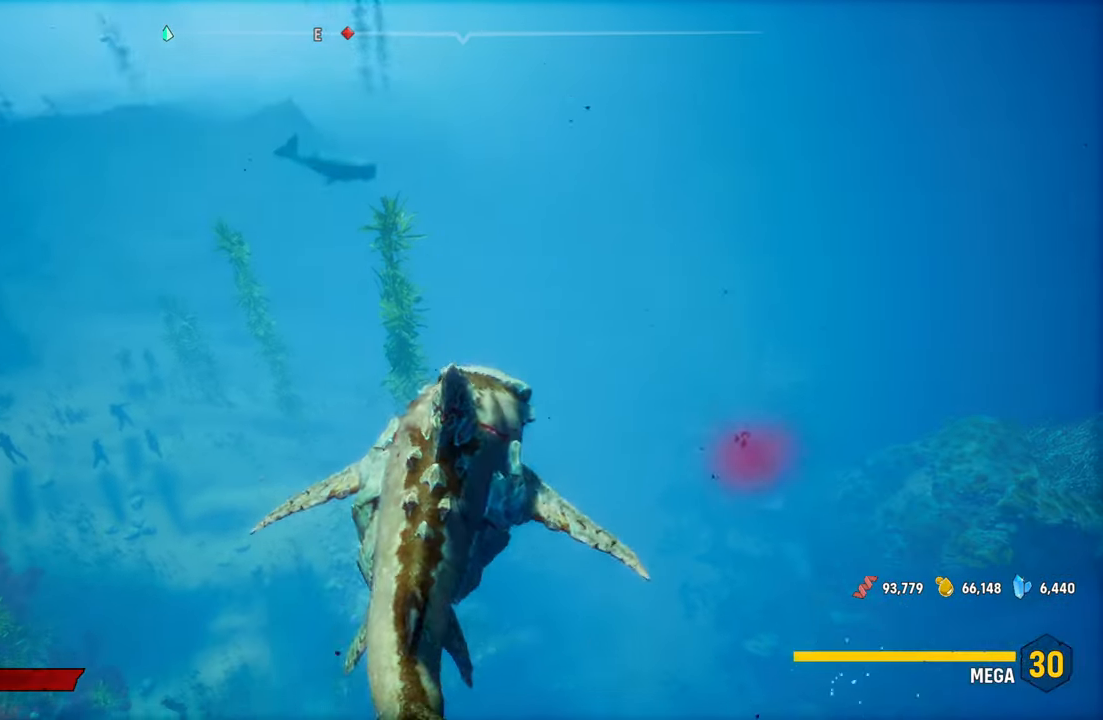
{"buttons": ["L2"], "left_stick": "center", "right_stick": "up", "events": [[240, "right_stick", "up"], [280, "left_stick", "center"], [460, "L2", "down"]]}
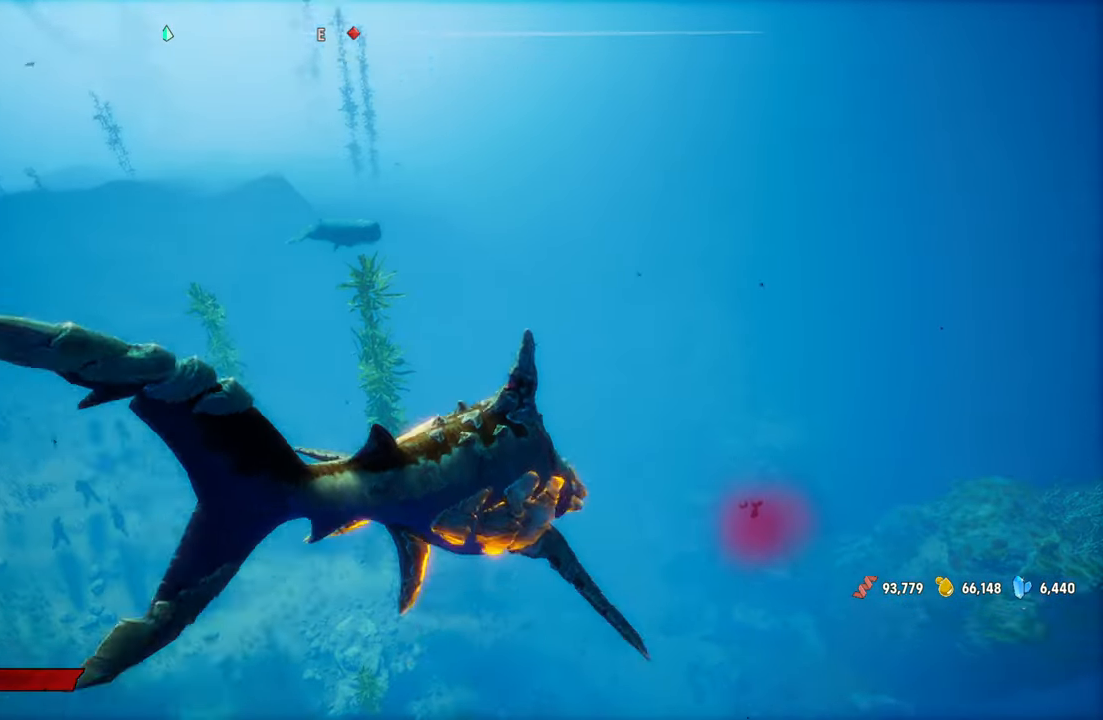
{"buttons": ["L2", "R2"], "left_stick": "up", "right_stick": "center", "events": [[60, "left_stick", "up"], [100, "right_stick", "center"], [320, "R2", "down"]]}
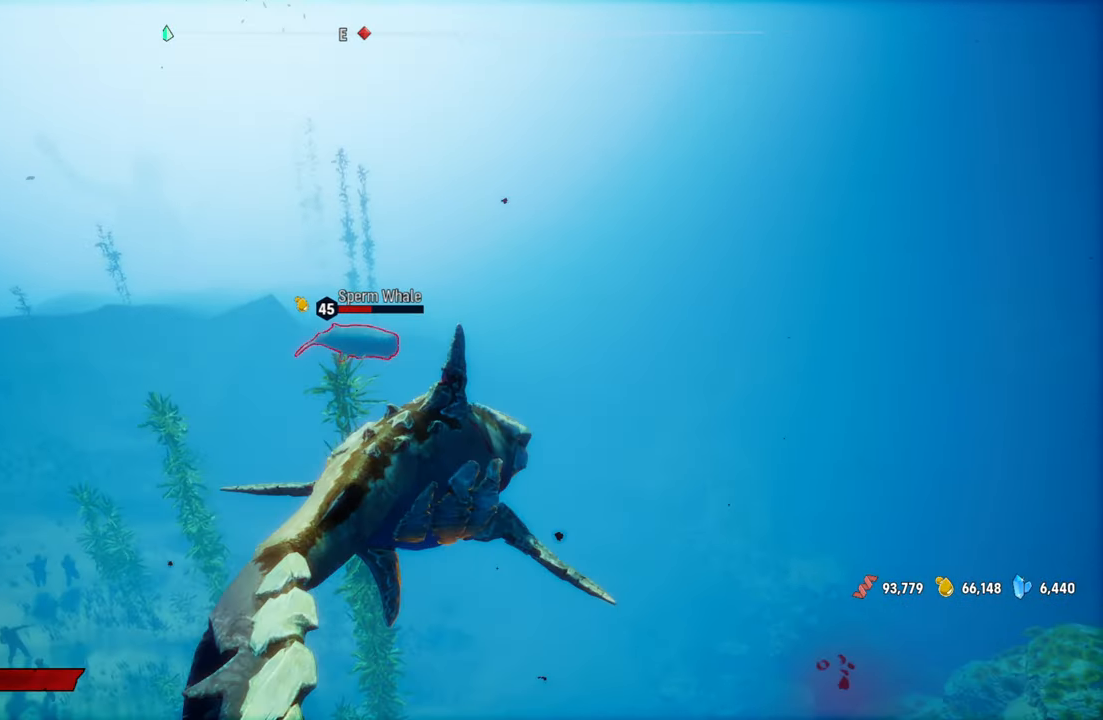
{"buttons": ["L2"], "left_stick": "up", "right_stick": "center", "events": [[340, "R2", "up"]]}
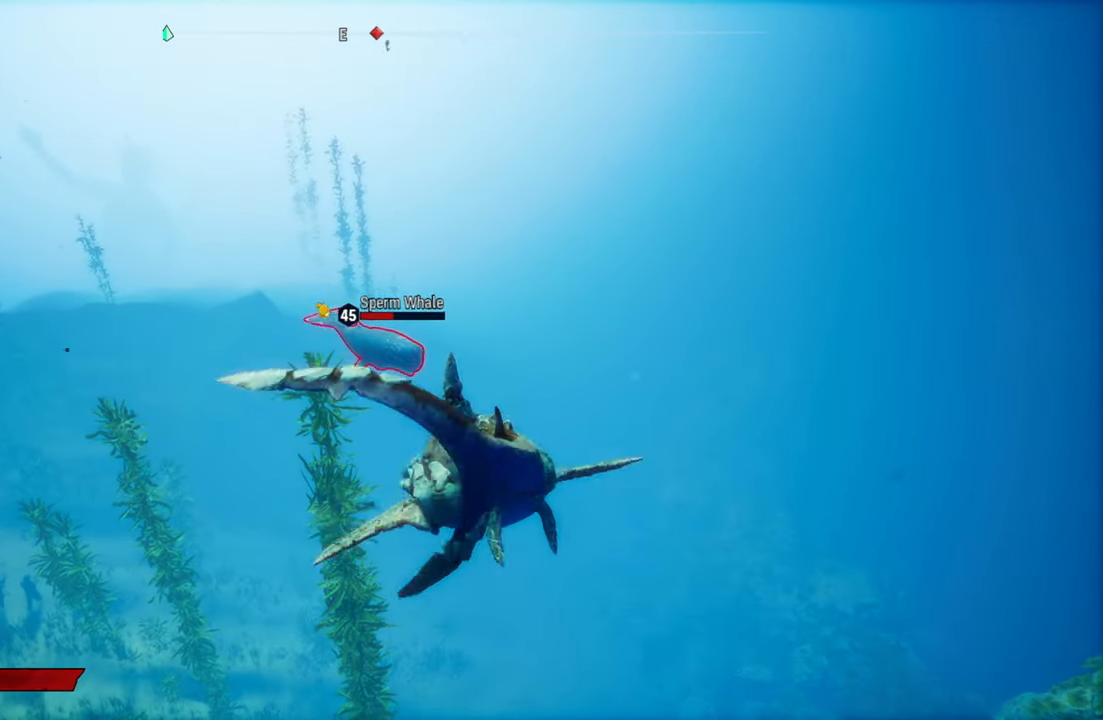
{"buttons": ["L2"], "left_stick": "up", "right_stick": "center", "events": []}
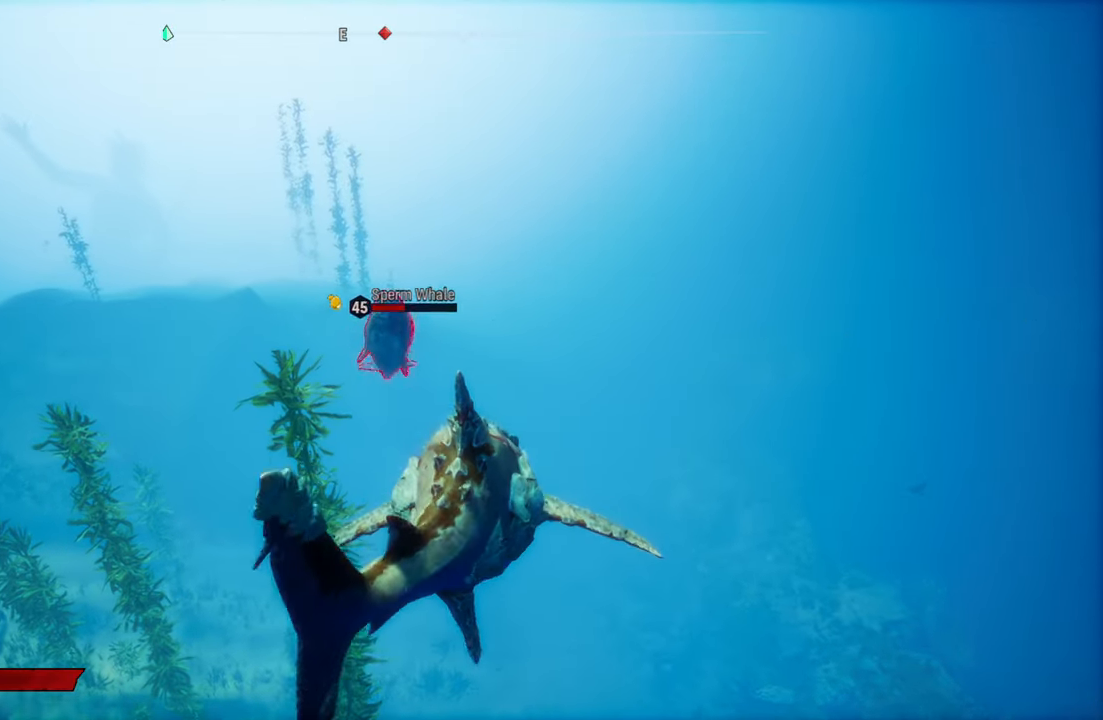
{"buttons": ["L2"], "left_stick": "up", "right_stick": "center", "events": [[200, "L2", "up"], [360, "L2", "down"]]}
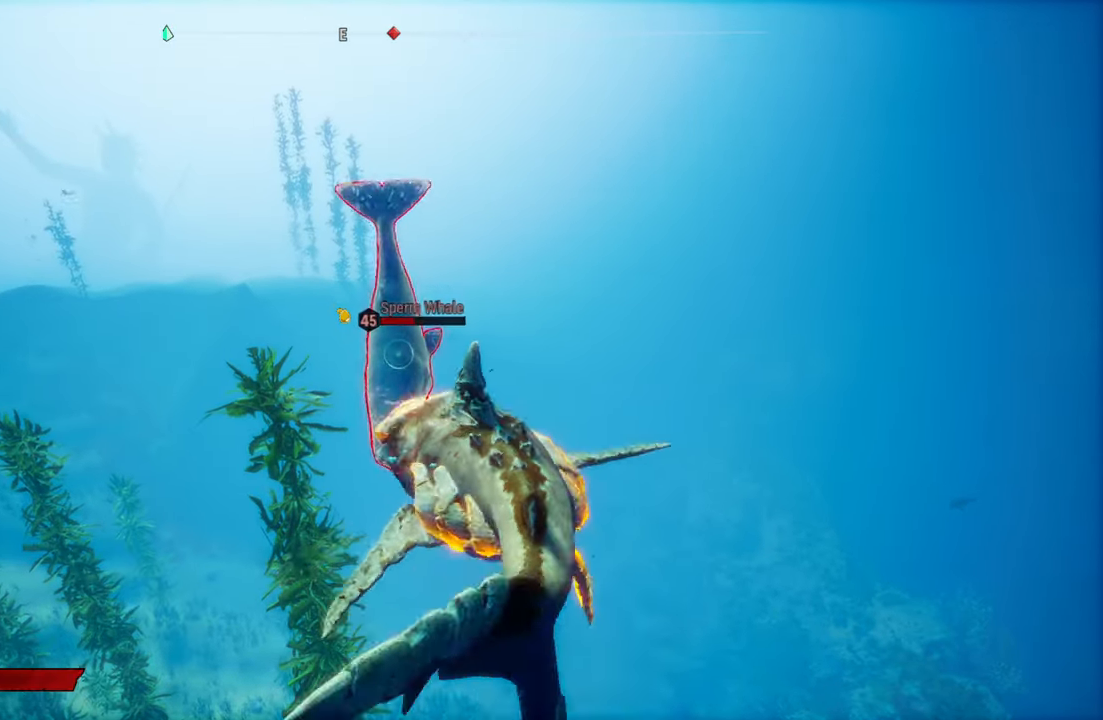
{"buttons": ["L2", "R1"], "left_stick": "up", "right_stick": "center", "events": [[380, "R1", "down"]]}
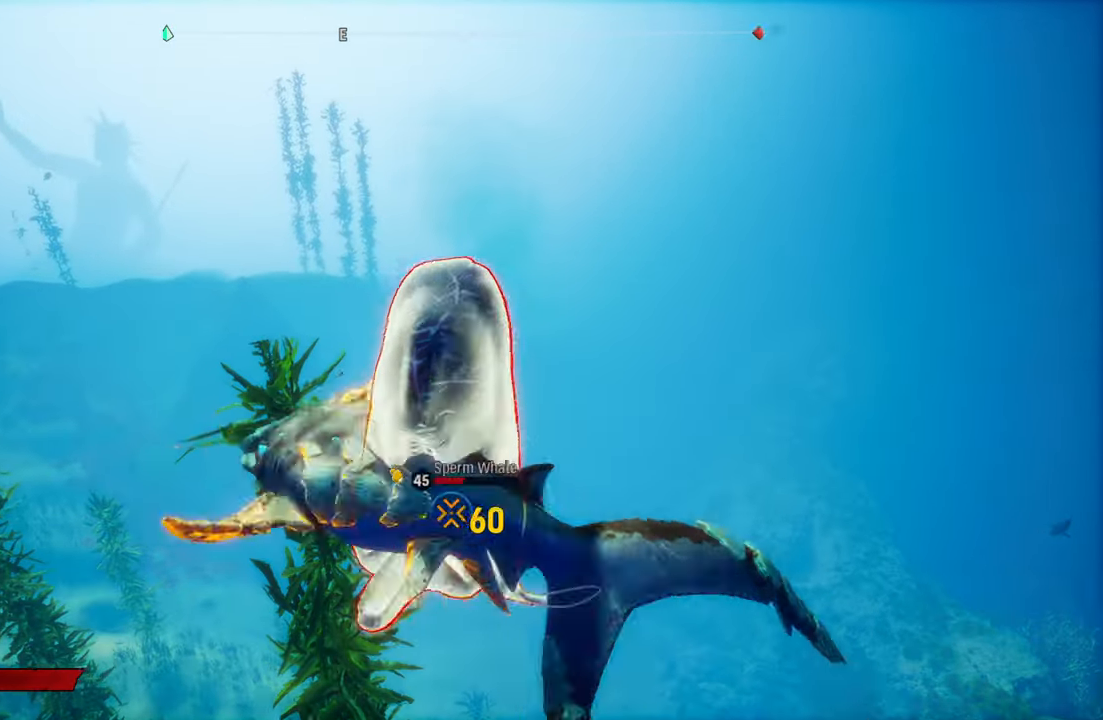
{"buttons": ["L2"], "left_stick": "up", "right_stick": "center", "events": [[60, "R1", "up"]]}